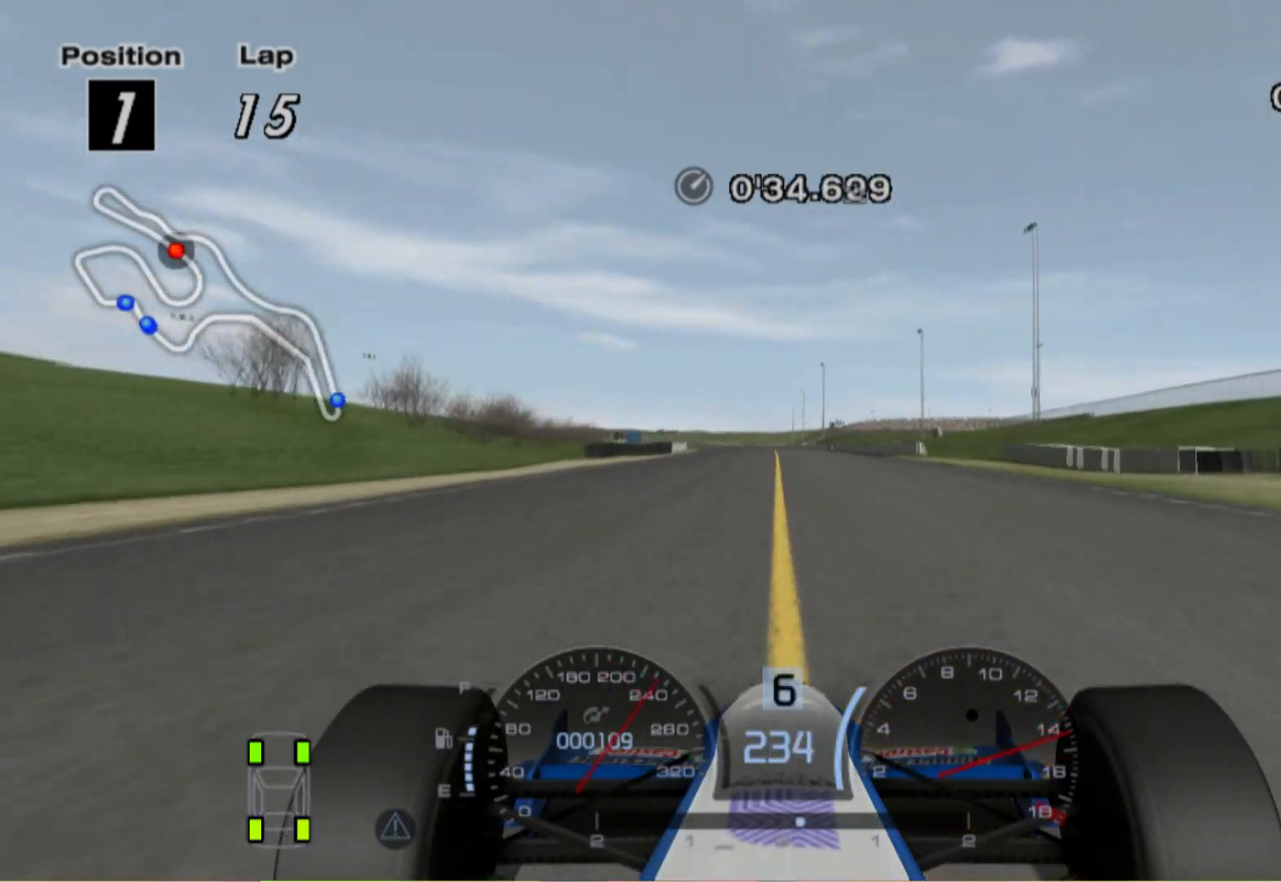
Gameplay with a controller (Xbox layout); each line is a JSON object with the inputs held at the frame after it. "events" lists button and stick changes between this image and that frame as [ms after this image, input, new state], when the widget could be followed in between. Not read: R2.
{"buttons": [], "left_stick": "left", "right_stick": "center", "events": [[480, "left_stick", "left"]]}
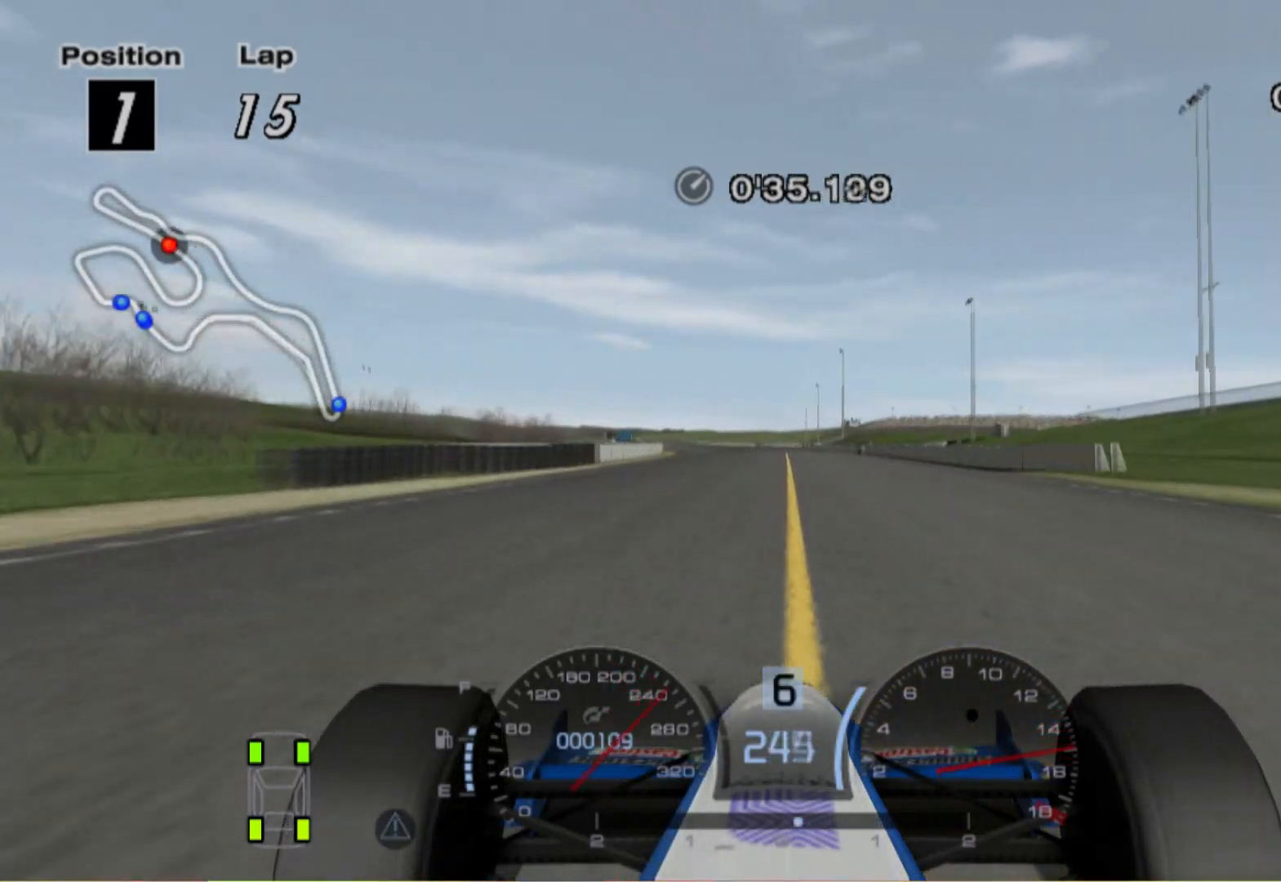
{"buttons": [], "left_stick": "left", "right_stick": "center", "events": []}
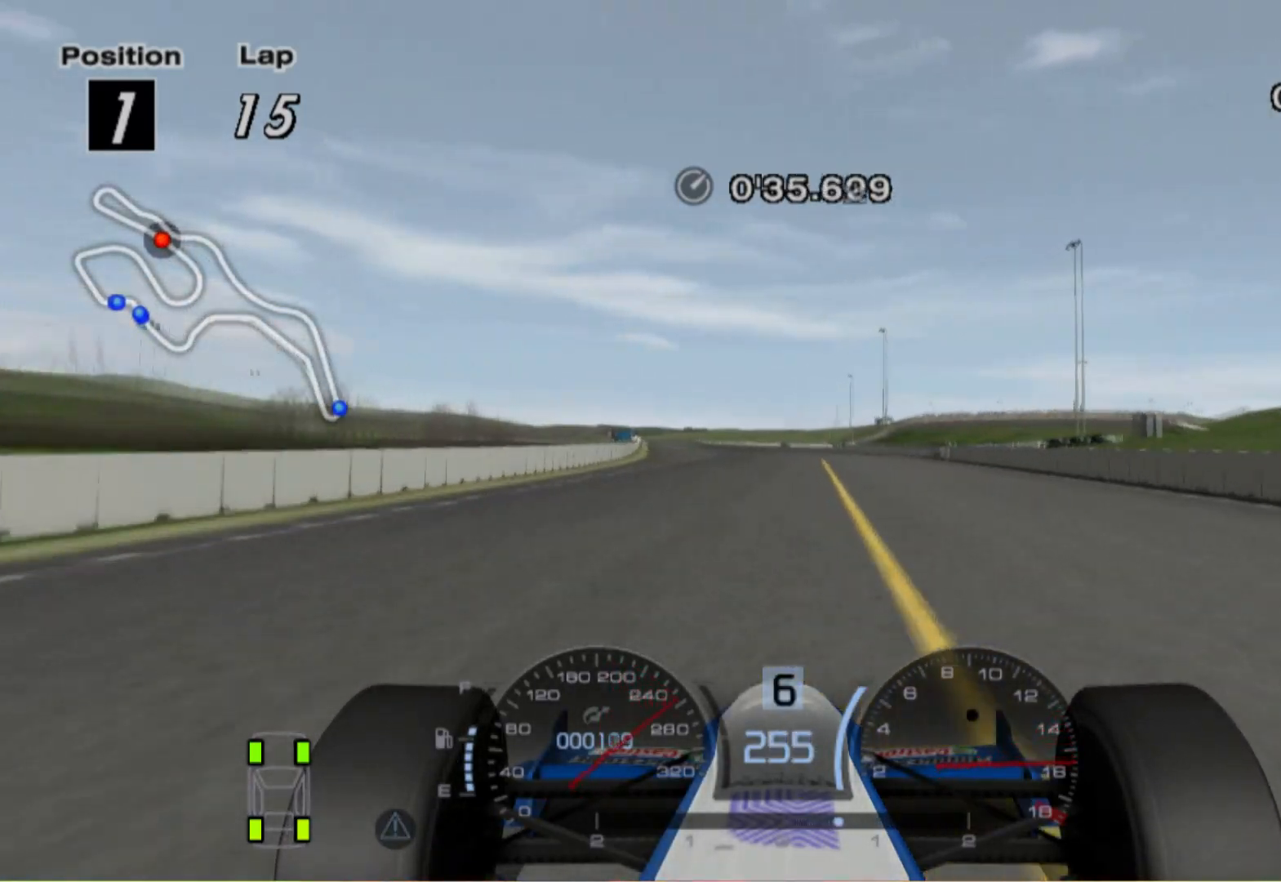
{"buttons": [], "left_stick": "left", "right_stick": "center", "events": []}
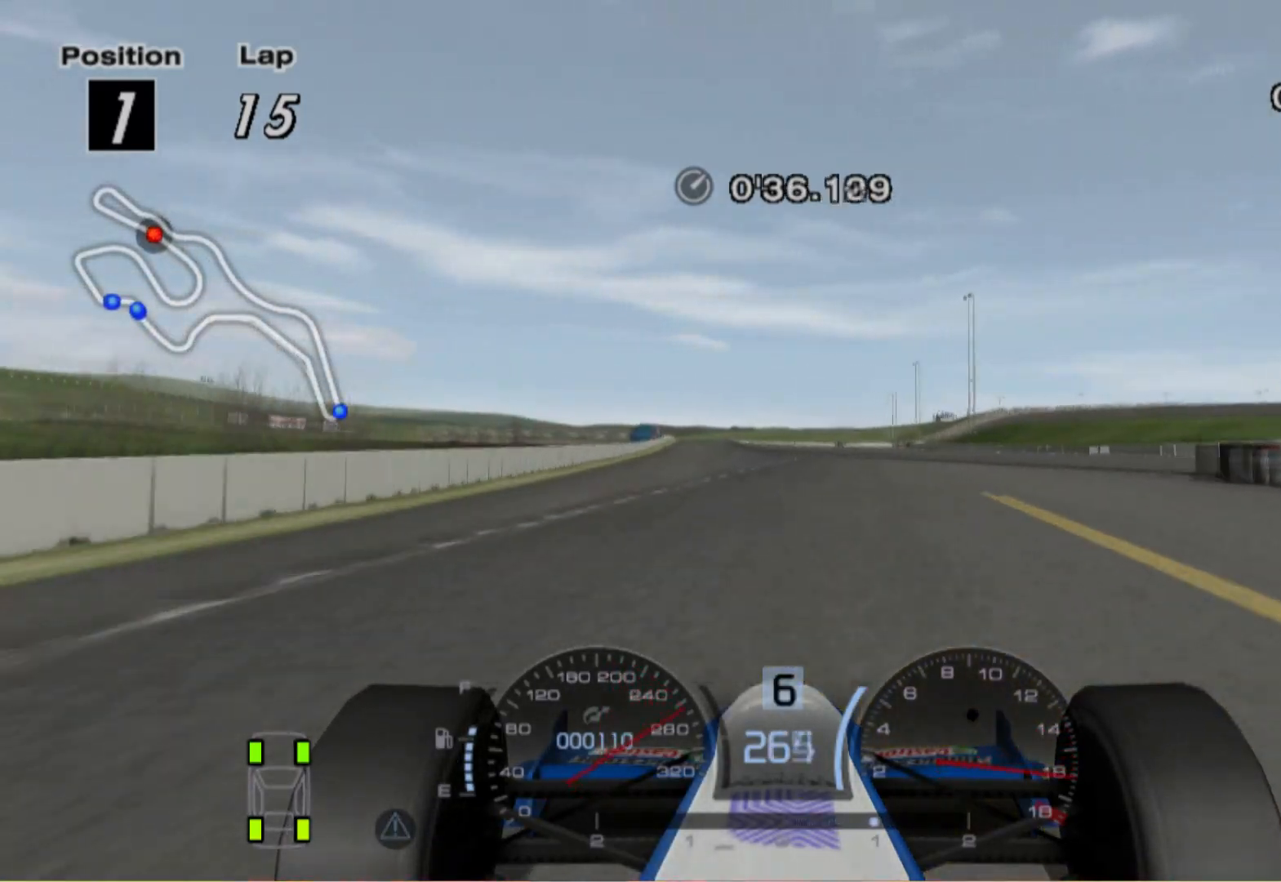
{"buttons": [], "left_stick": "center", "right_stick": "center", "events": [[200, "left_stick", "center"]]}
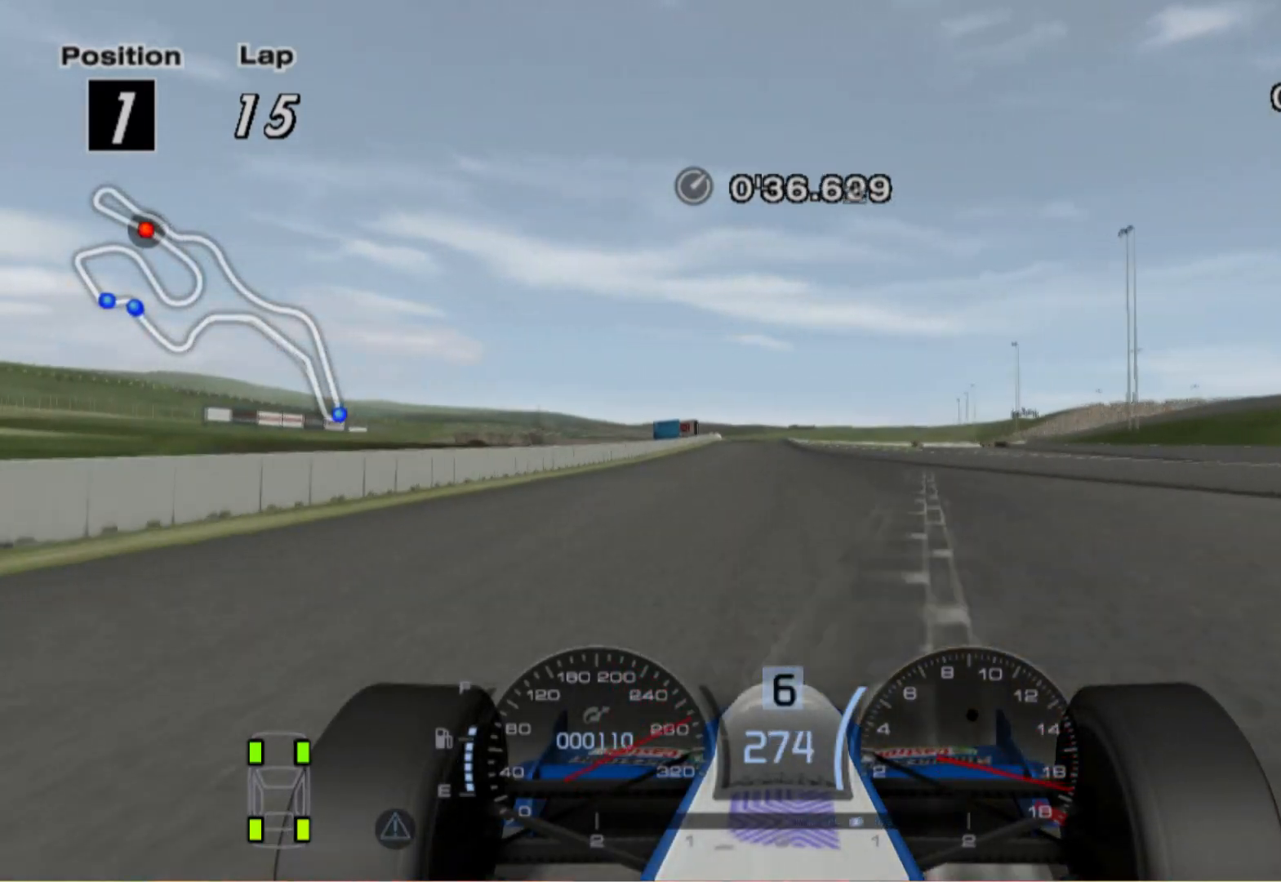
{"buttons": [], "left_stick": "left", "right_stick": "center", "events": [[360, "A", "down"], [360, "left_stick", "left"], [500, "A", "up"]]}
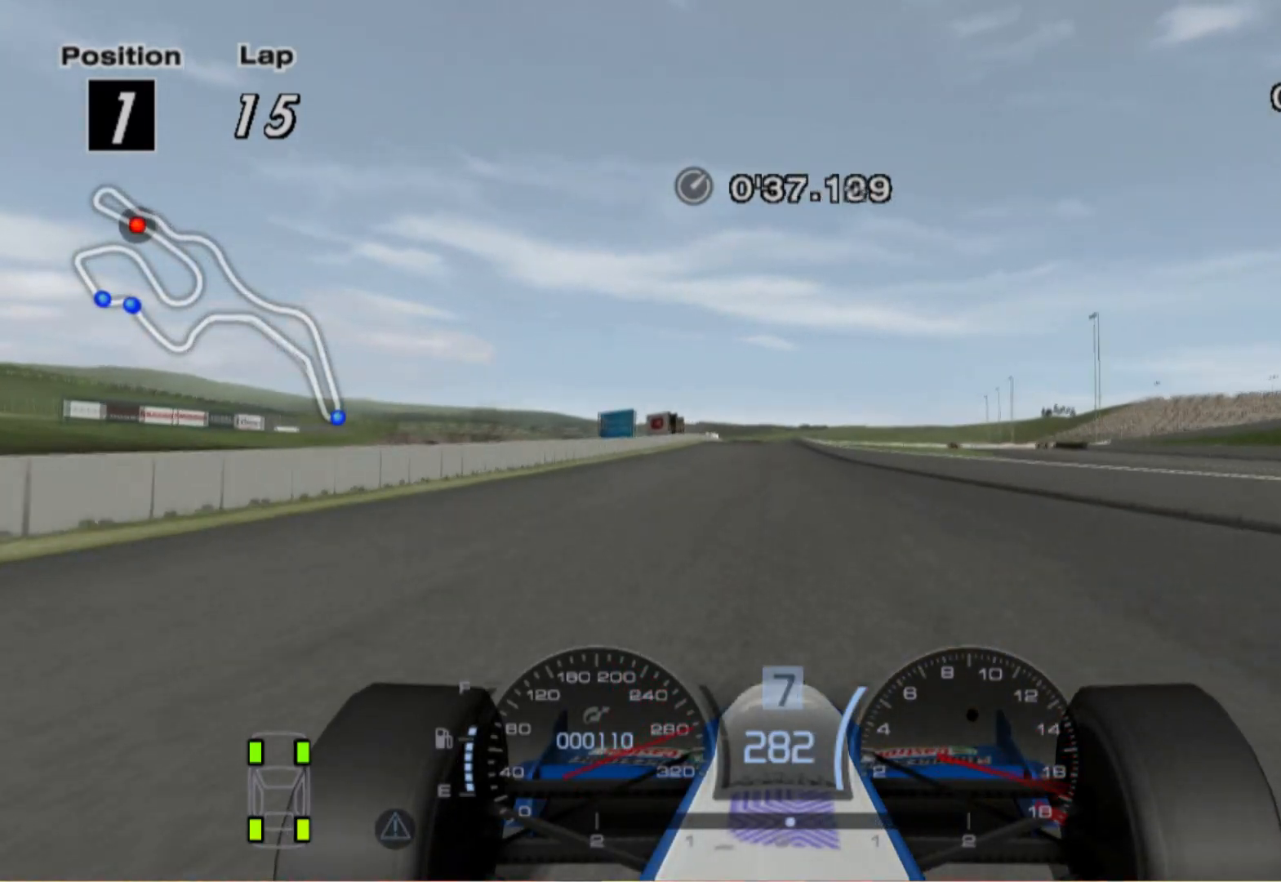
{"buttons": [], "left_stick": "left", "right_stick": "center", "events": []}
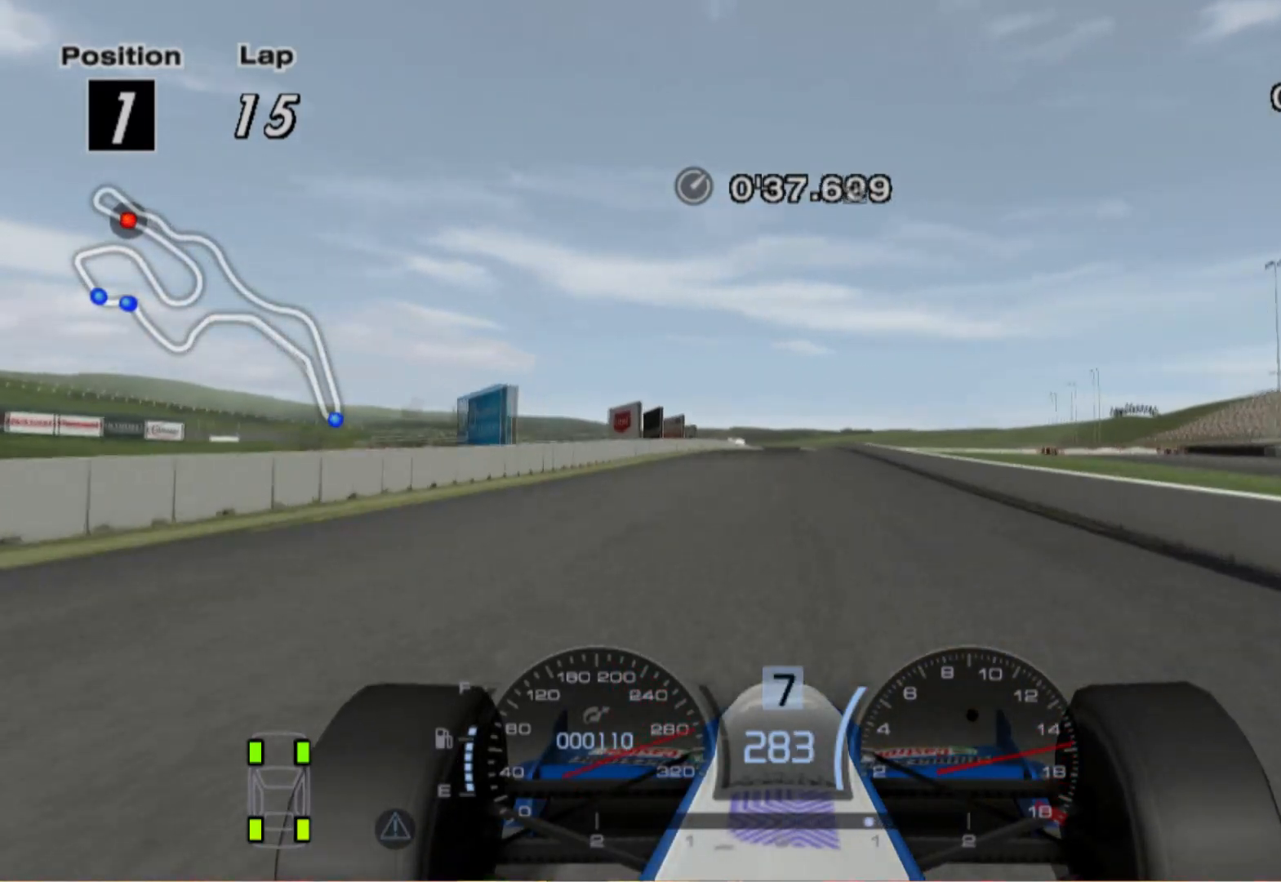
{"buttons": [], "left_stick": "right", "right_stick": "center", "events": [[120, "left_stick", "center"], [300, "L2", "down"], [400, "left_stick", "right"], [460, "L2", "up"]]}
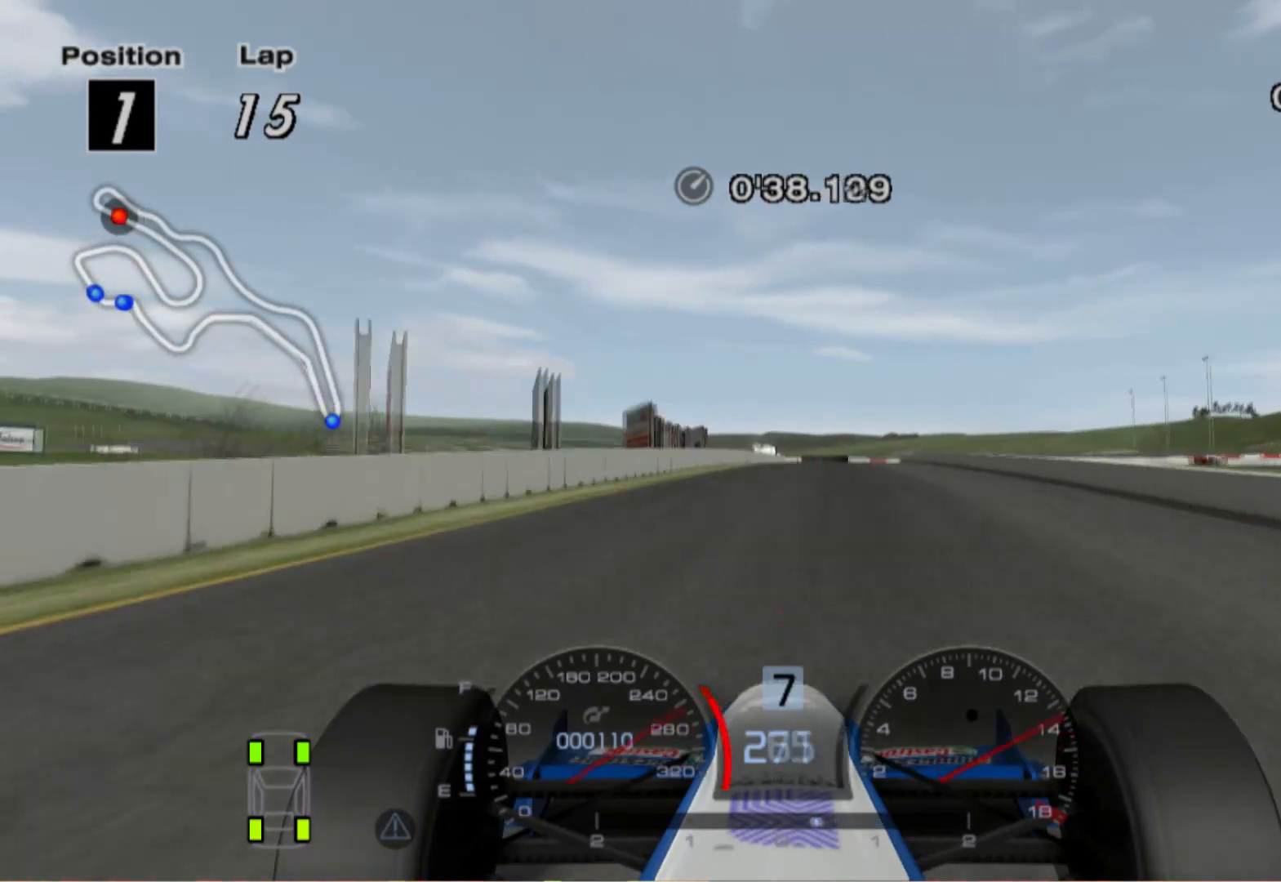
{"buttons": [], "left_stick": "center", "right_stick": "center", "events": [[60, "L2", "down"], [240, "X", "down"], [260, "L2", "up"], [320, "left_stick", "center"], [340, "X", "up"]]}
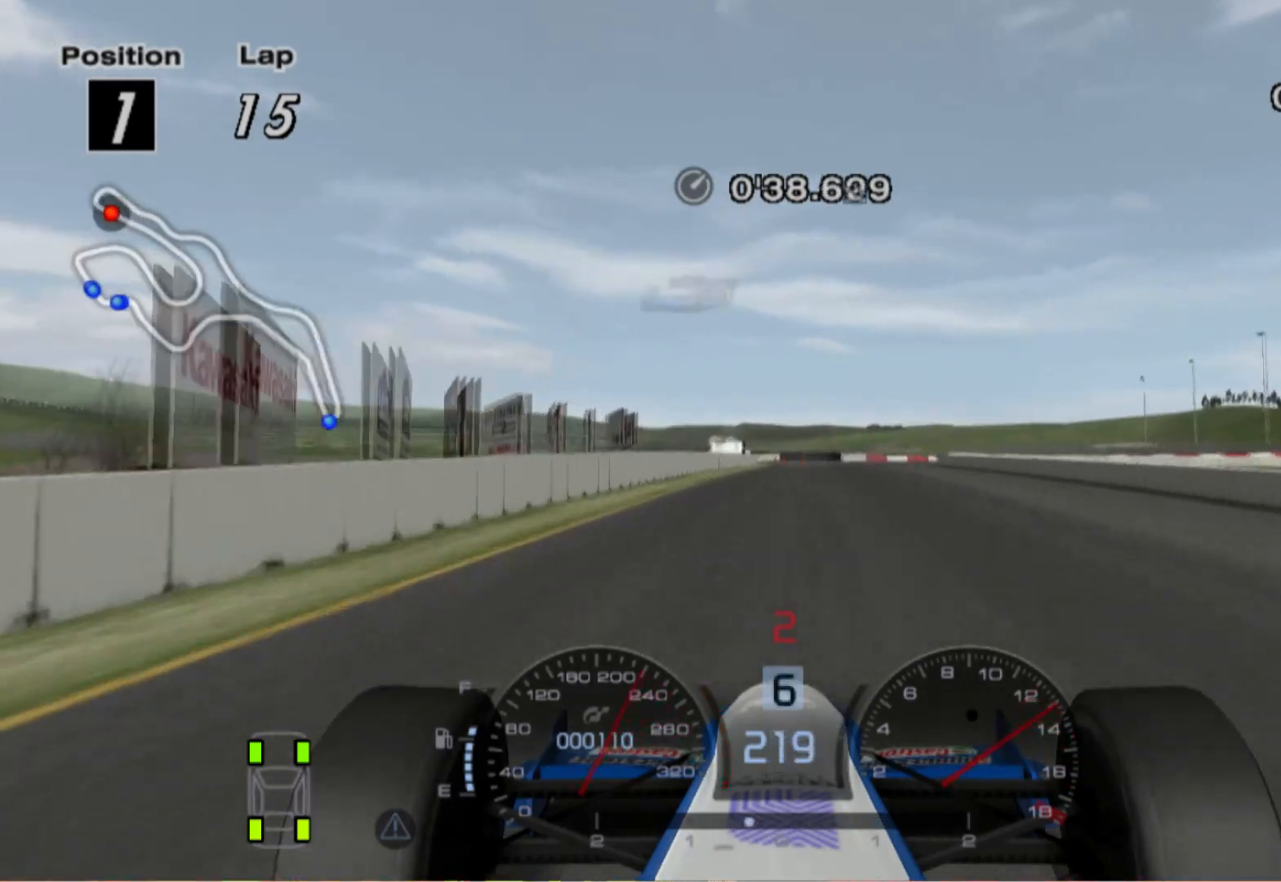
{"buttons": ["L2"], "left_stick": "right", "right_stick": "center", "events": [[220, "L2", "down"], [280, "X", "down"], [420, "X", "up"], [440, "left_stick", "right"]]}
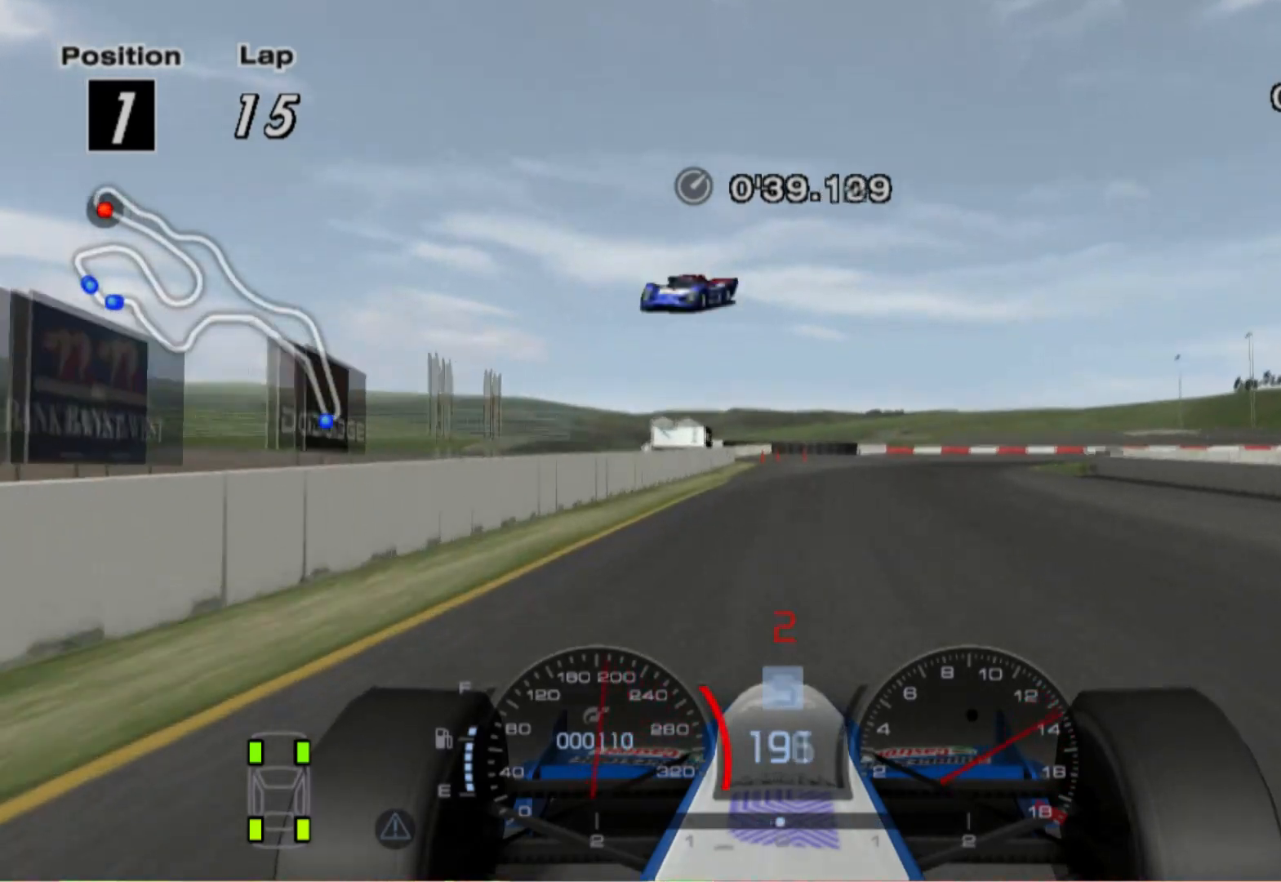
{"buttons": ["L2"], "left_stick": "right", "right_stick": "center", "events": [[220, "X", "down"], [360, "X", "up"]]}
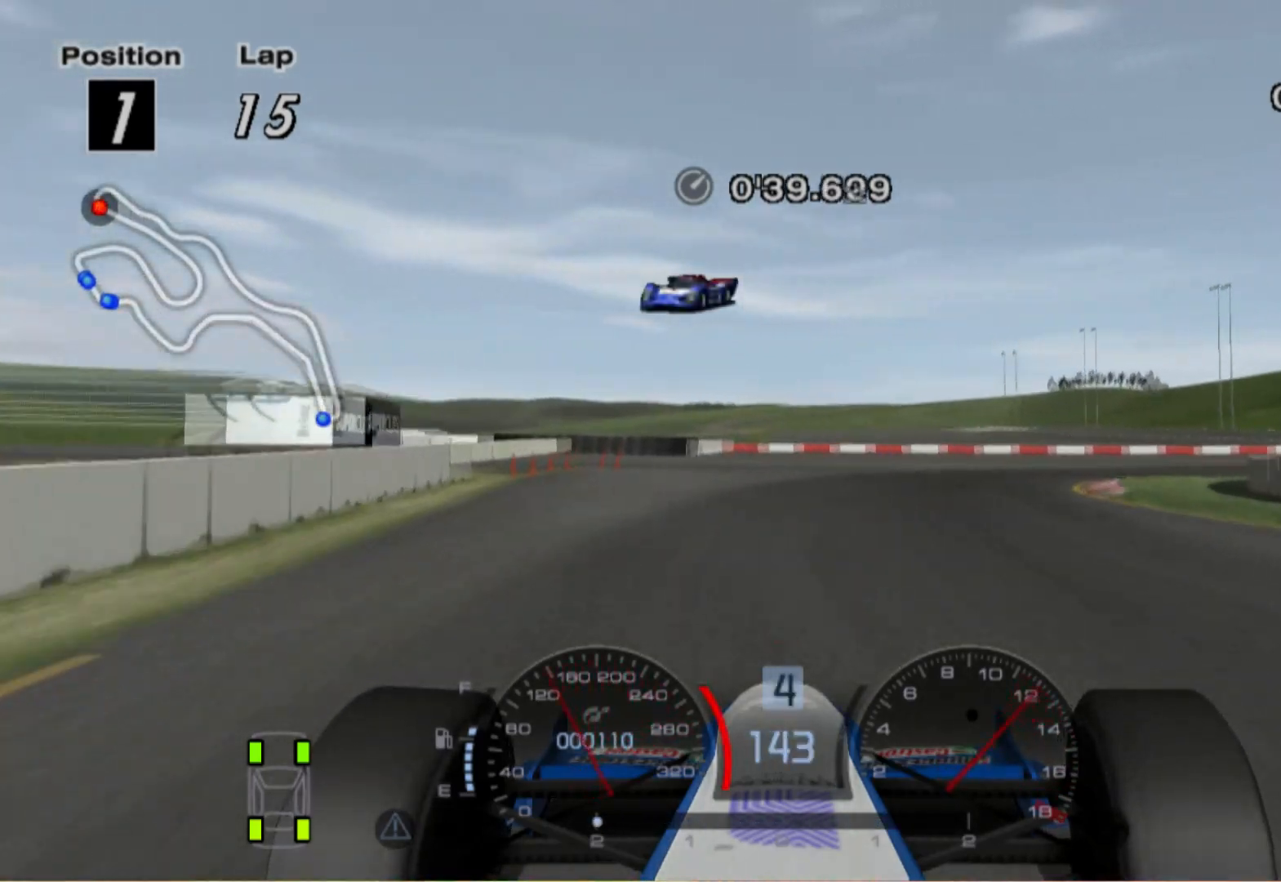
{"buttons": [], "left_stick": "right", "right_stick": "center", "events": [[200, "L2", "up"], [340, "X", "down"], [480, "X", "up"]]}
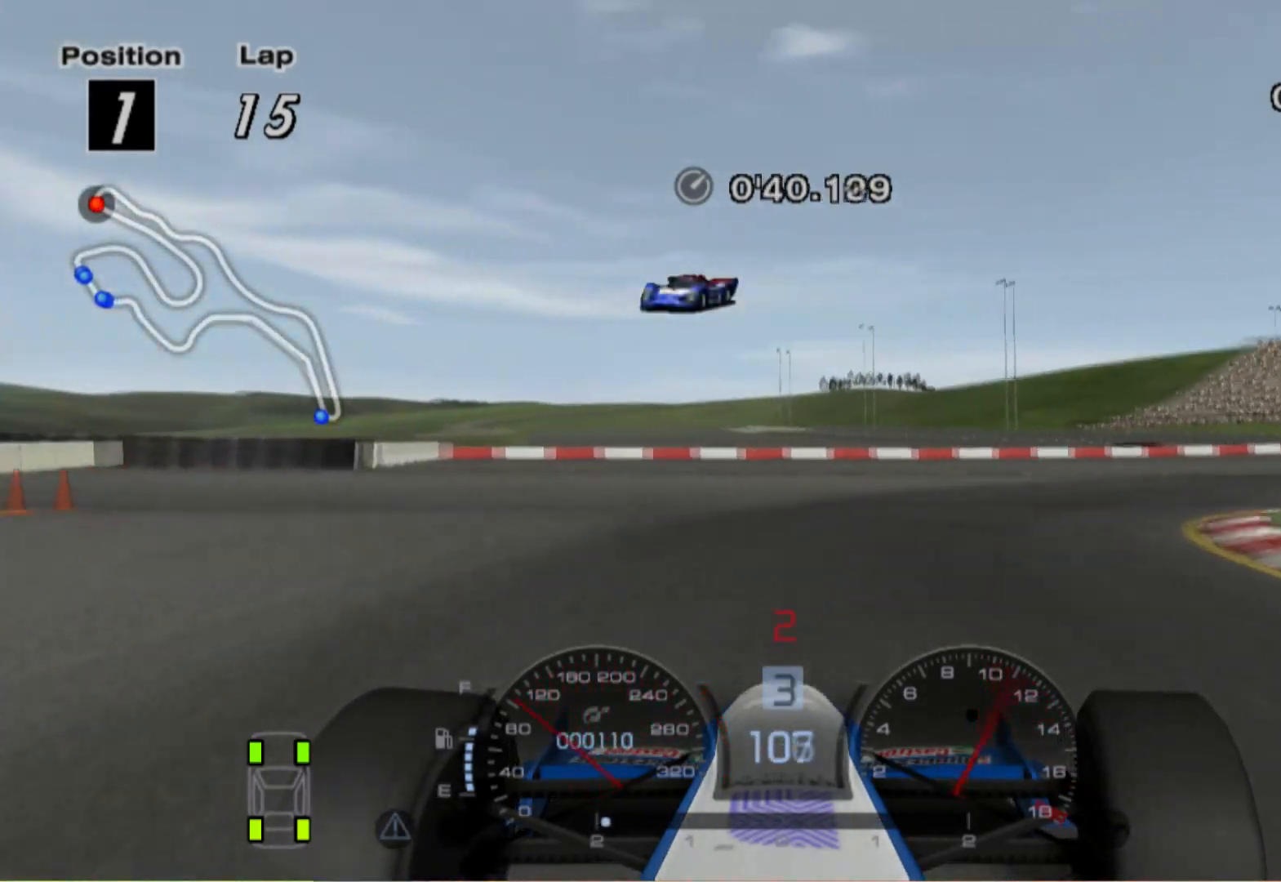
{"buttons": [], "left_stick": "right", "right_stick": "center", "events": []}
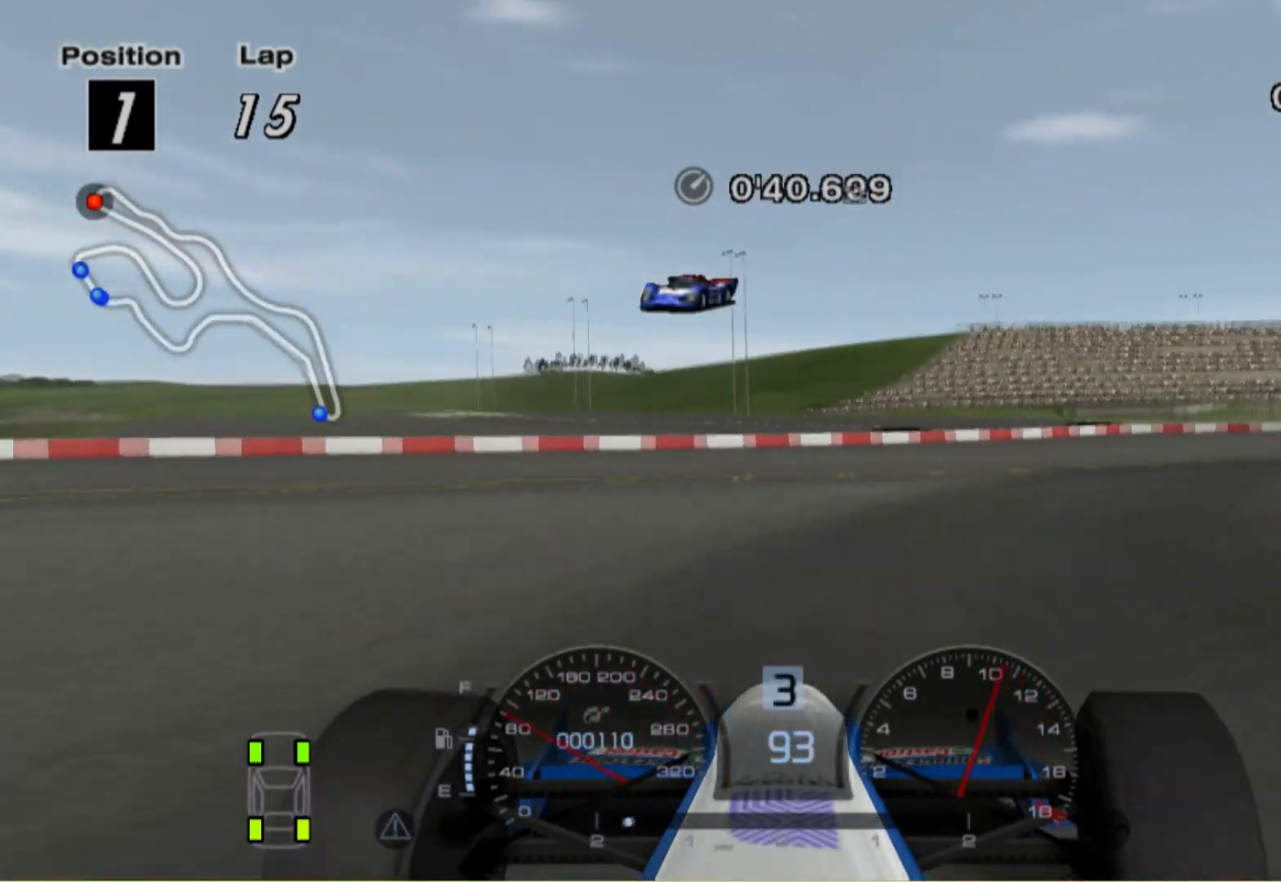
{"buttons": [], "left_stick": "right", "right_stick": "center", "events": []}
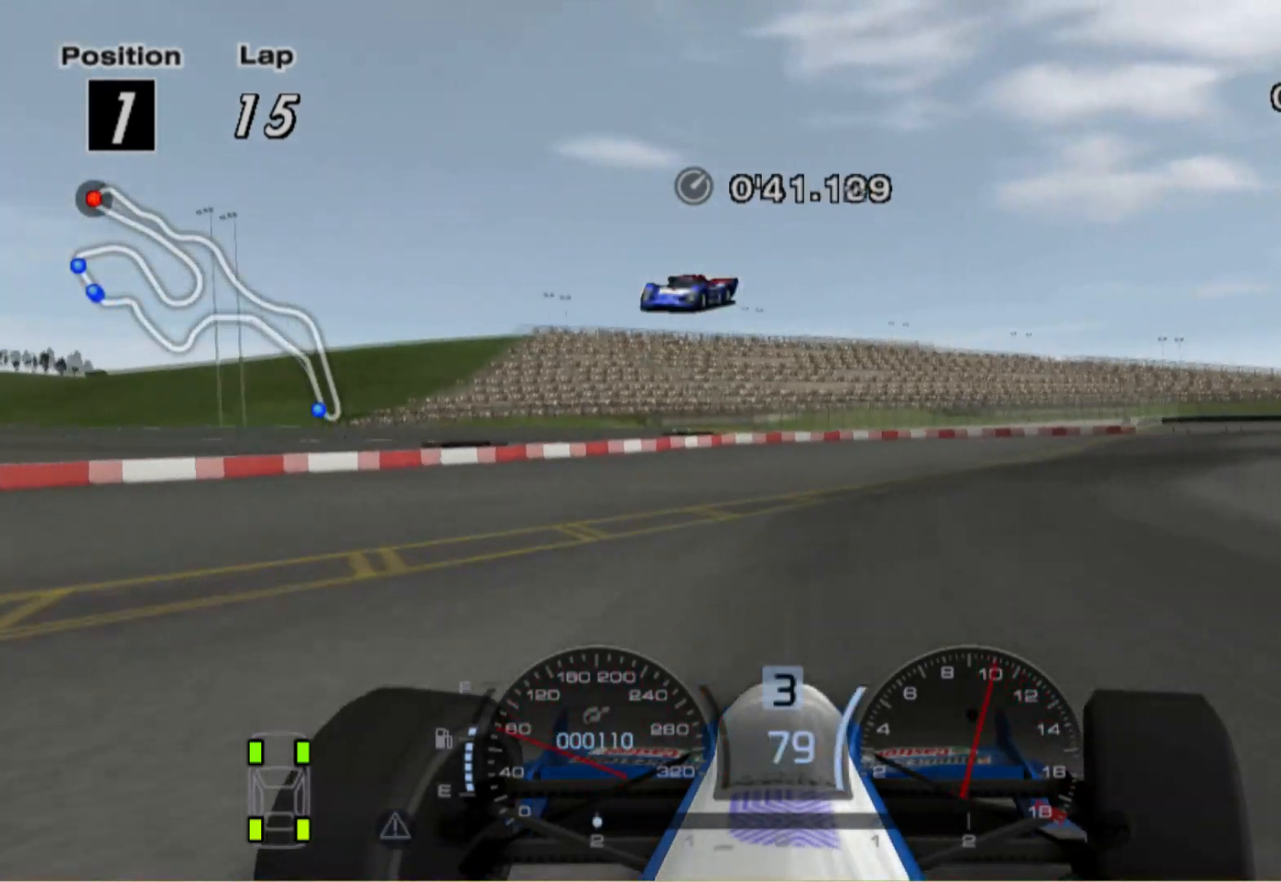
{"buttons": [], "left_stick": "right", "right_stick": "center", "events": [[140, "left_stick", "center"], [260, "left_stick", "up-left"], [360, "left_stick", "center"], [440, "left_stick", "right"]]}
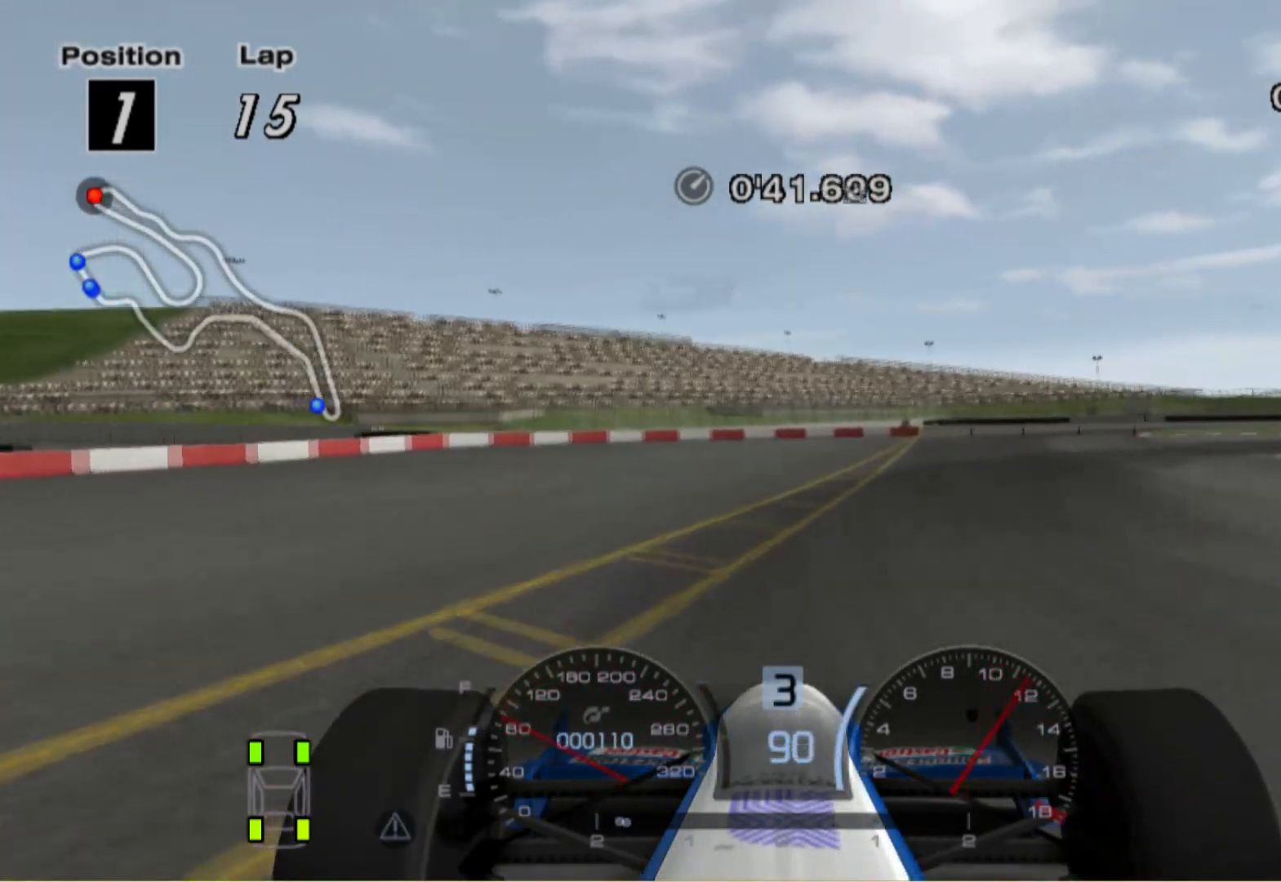
{"buttons": ["A"], "left_stick": "right", "right_stick": "center", "events": [[480, "A", "down"]]}
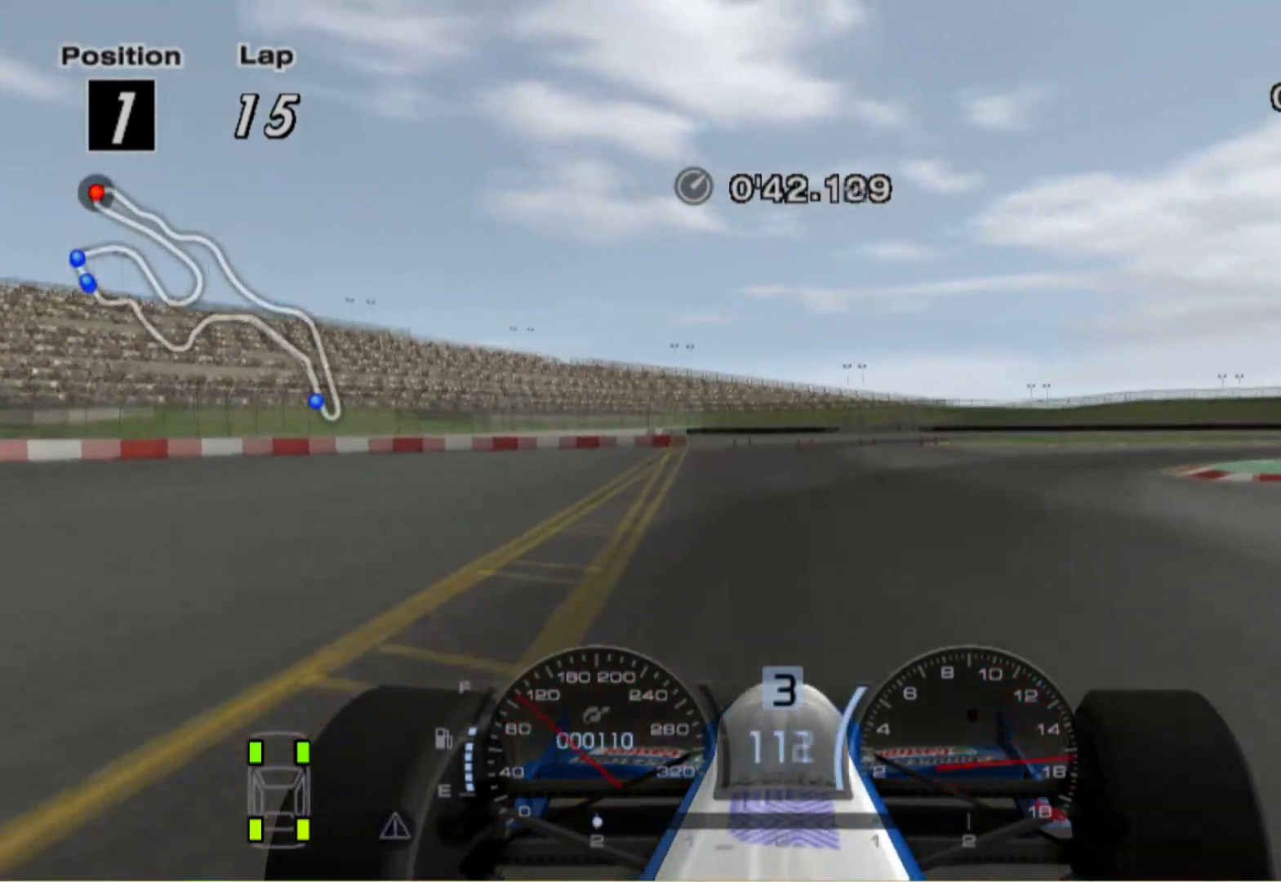
{"buttons": [], "left_stick": "right", "right_stick": "center", "events": [[80, "A", "up"]]}
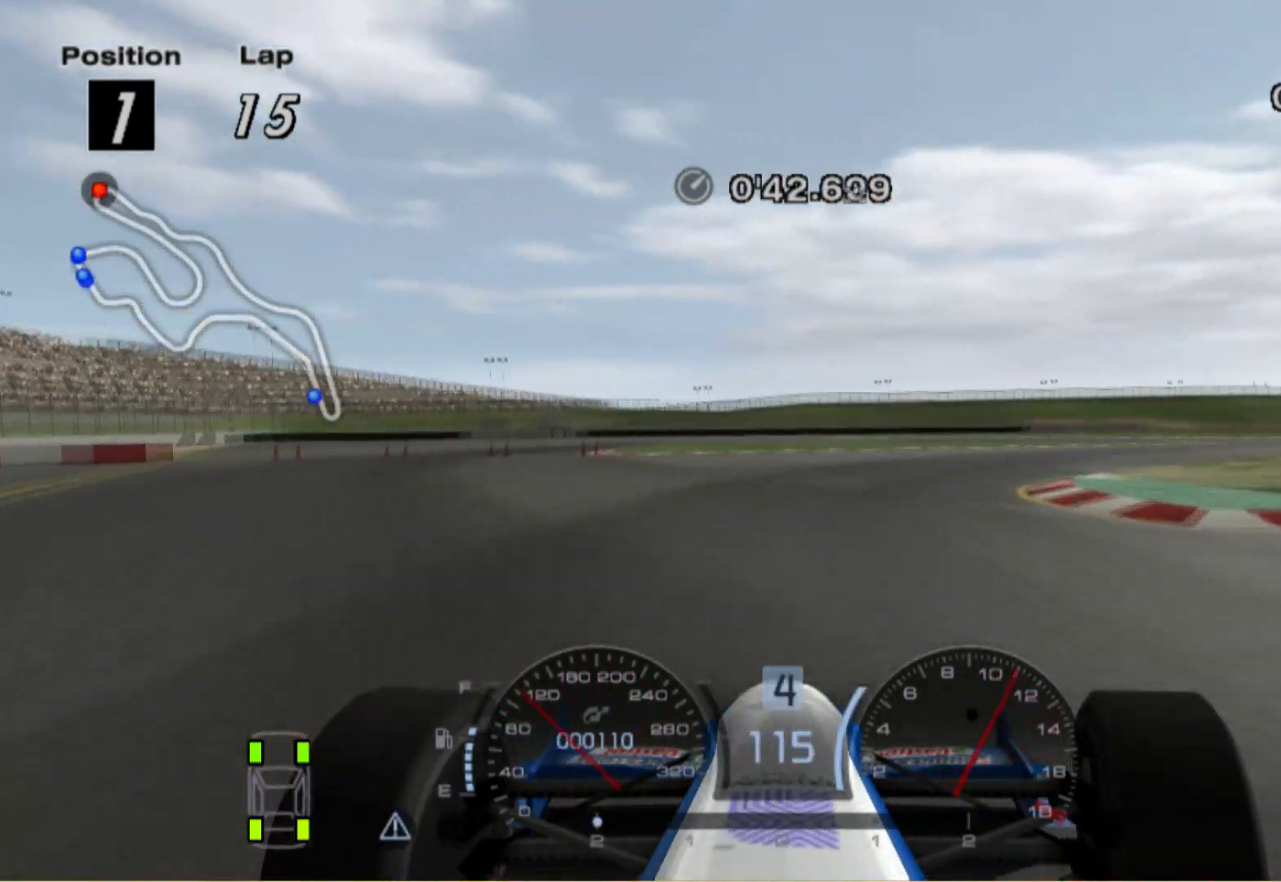
{"buttons": [], "left_stick": "right", "right_stick": "center", "events": []}
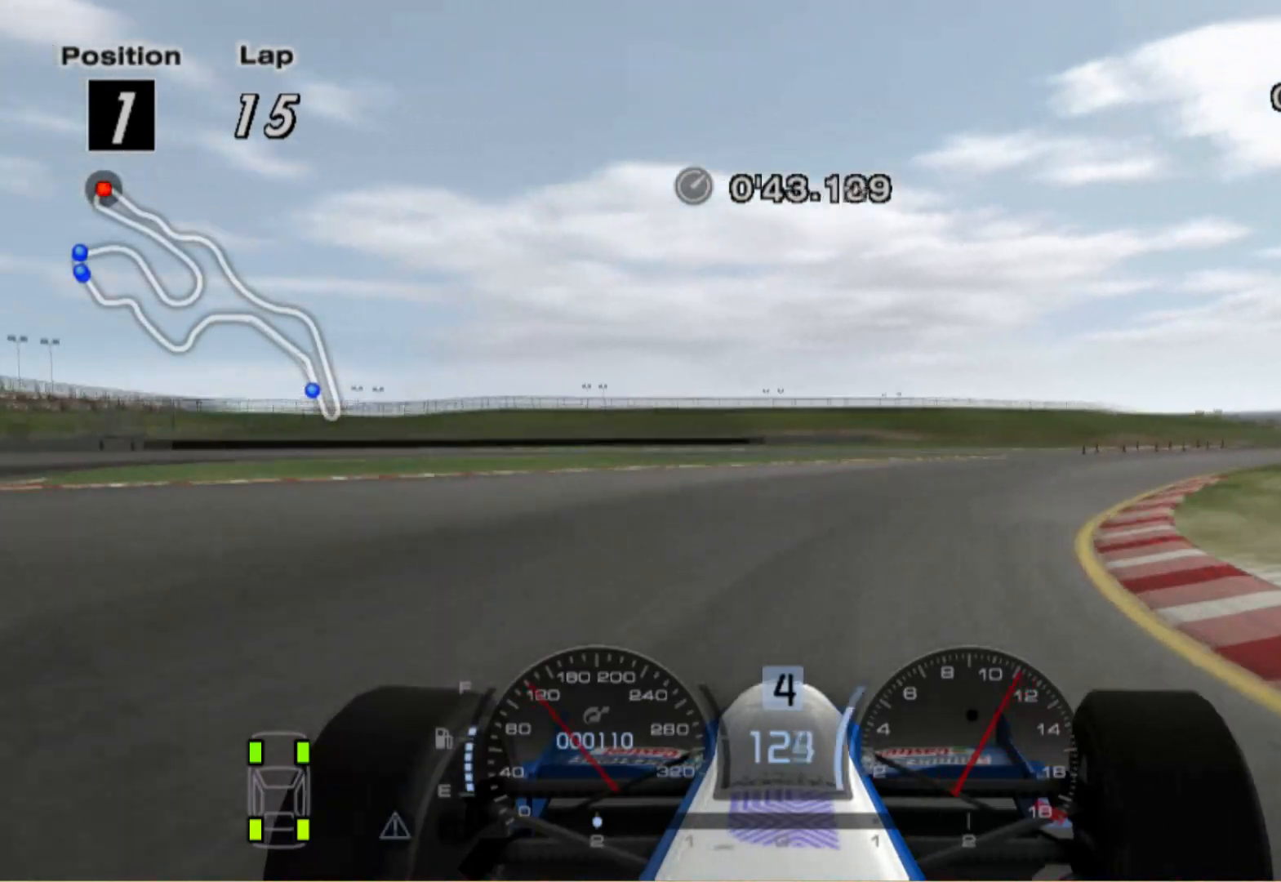
{"buttons": [], "left_stick": "right", "right_stick": "center", "events": []}
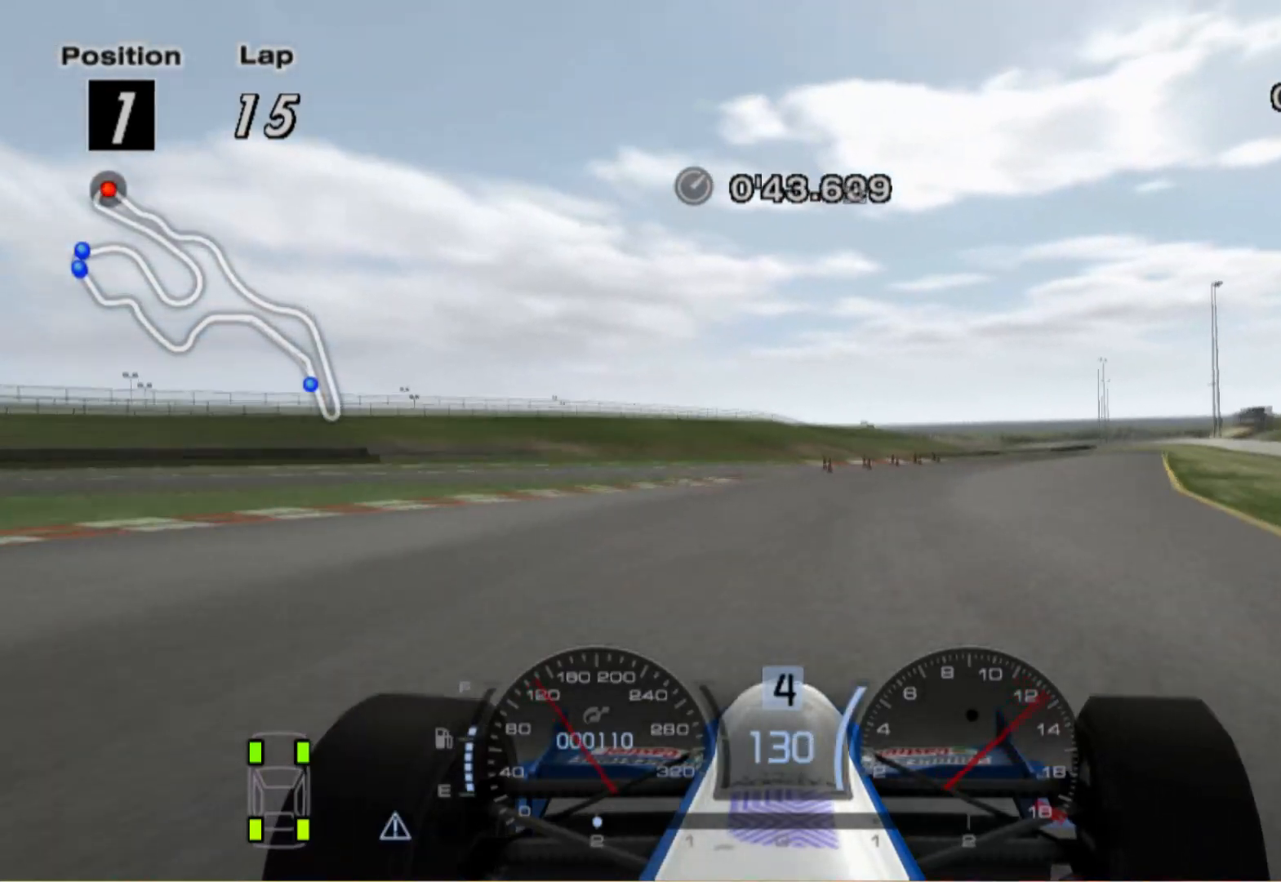
{"buttons": [], "left_stick": "right", "right_stick": "center", "events": [[20, "left_stick", "center"], [240, "left_stick", "right"]]}
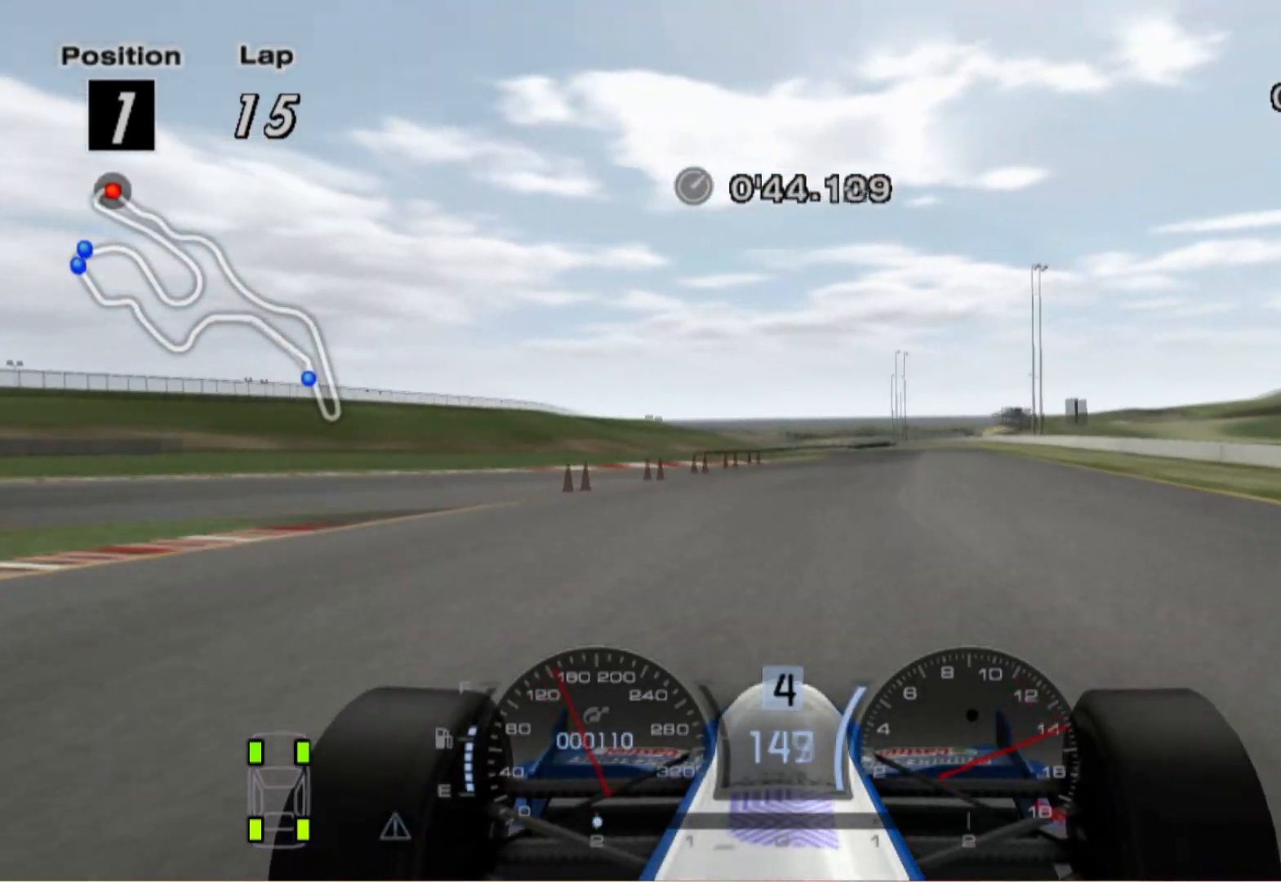
{"buttons": [], "left_stick": "left", "right_stick": "center", "events": [[120, "left_stick", "center"], [240, "left_stick", "left"]]}
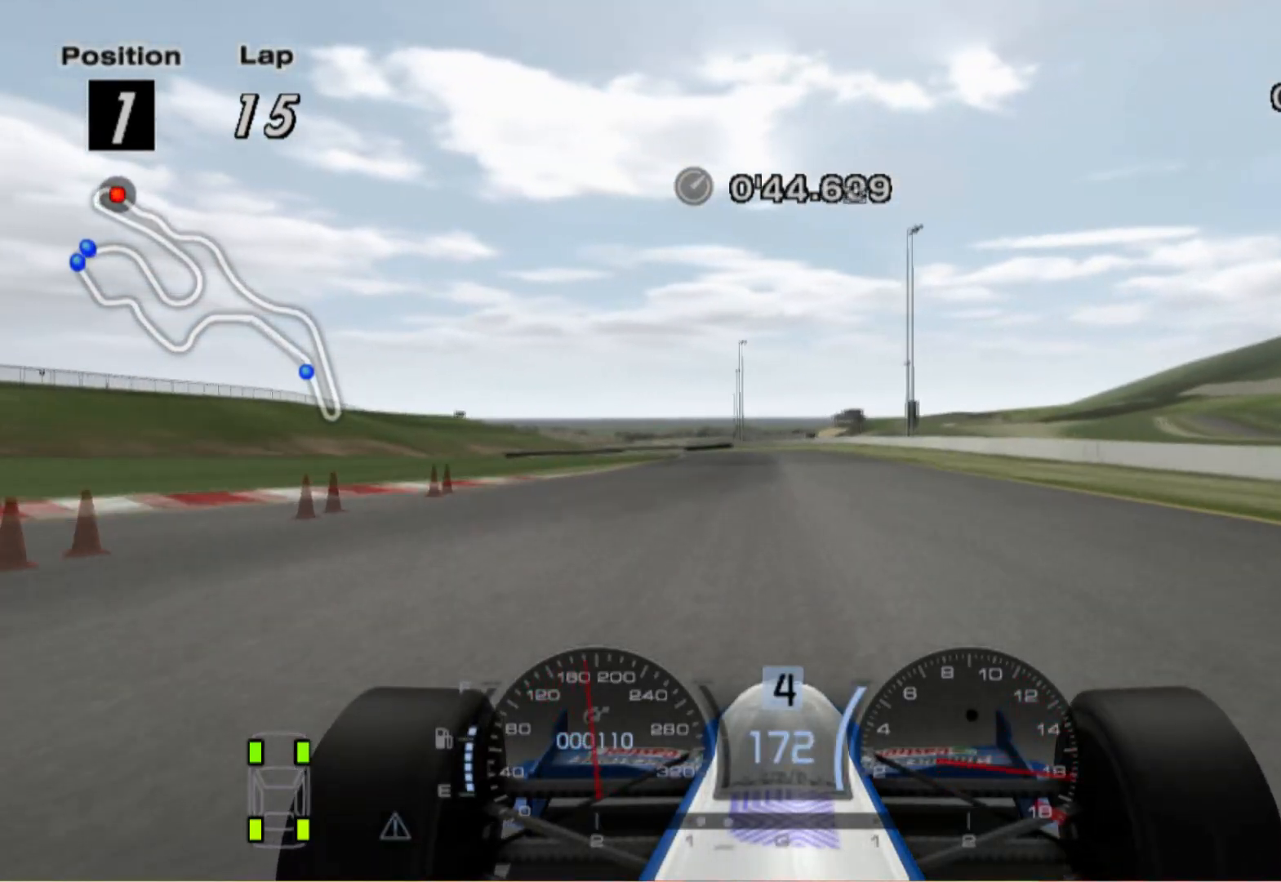
{"buttons": [], "left_stick": "right", "right_stick": "center", "events": [[60, "A", "down"], [180, "A", "up"], [180, "left_stick", "center"], [340, "left_stick", "right"]]}
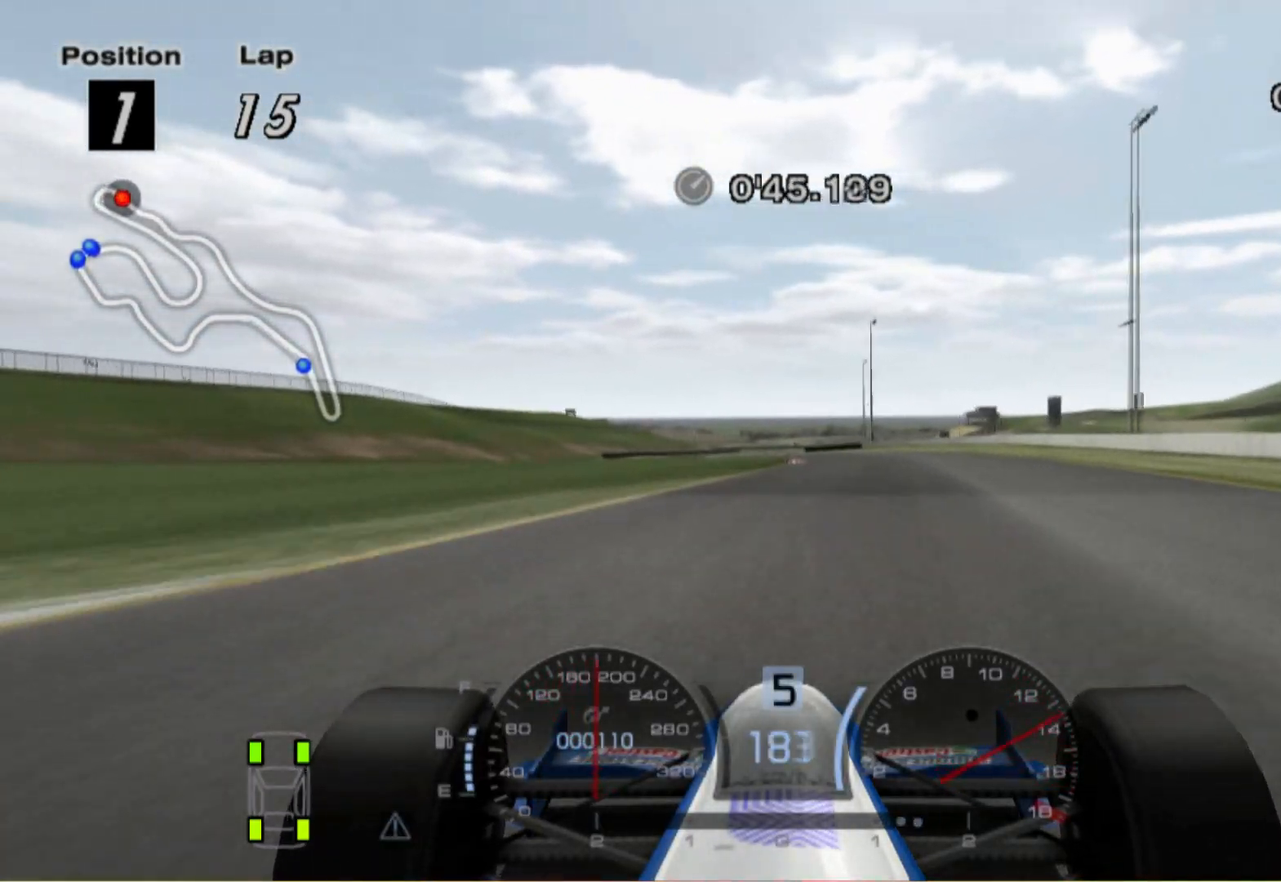
{"buttons": [], "left_stick": "left", "right_stick": "center", "events": [[140, "left_stick", "center"], [500, "left_stick", "left"]]}
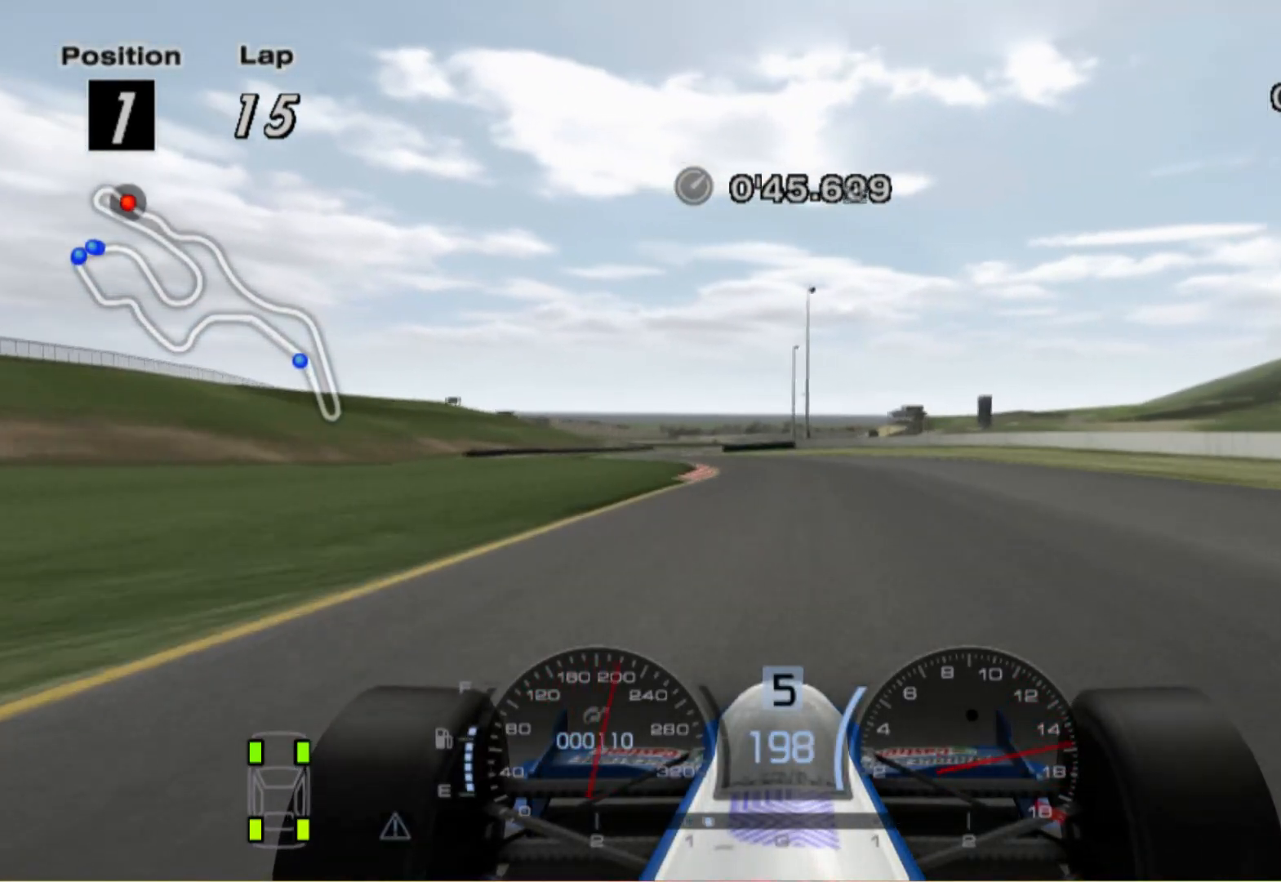
{"buttons": [], "left_stick": "left", "right_stick": "center", "events": []}
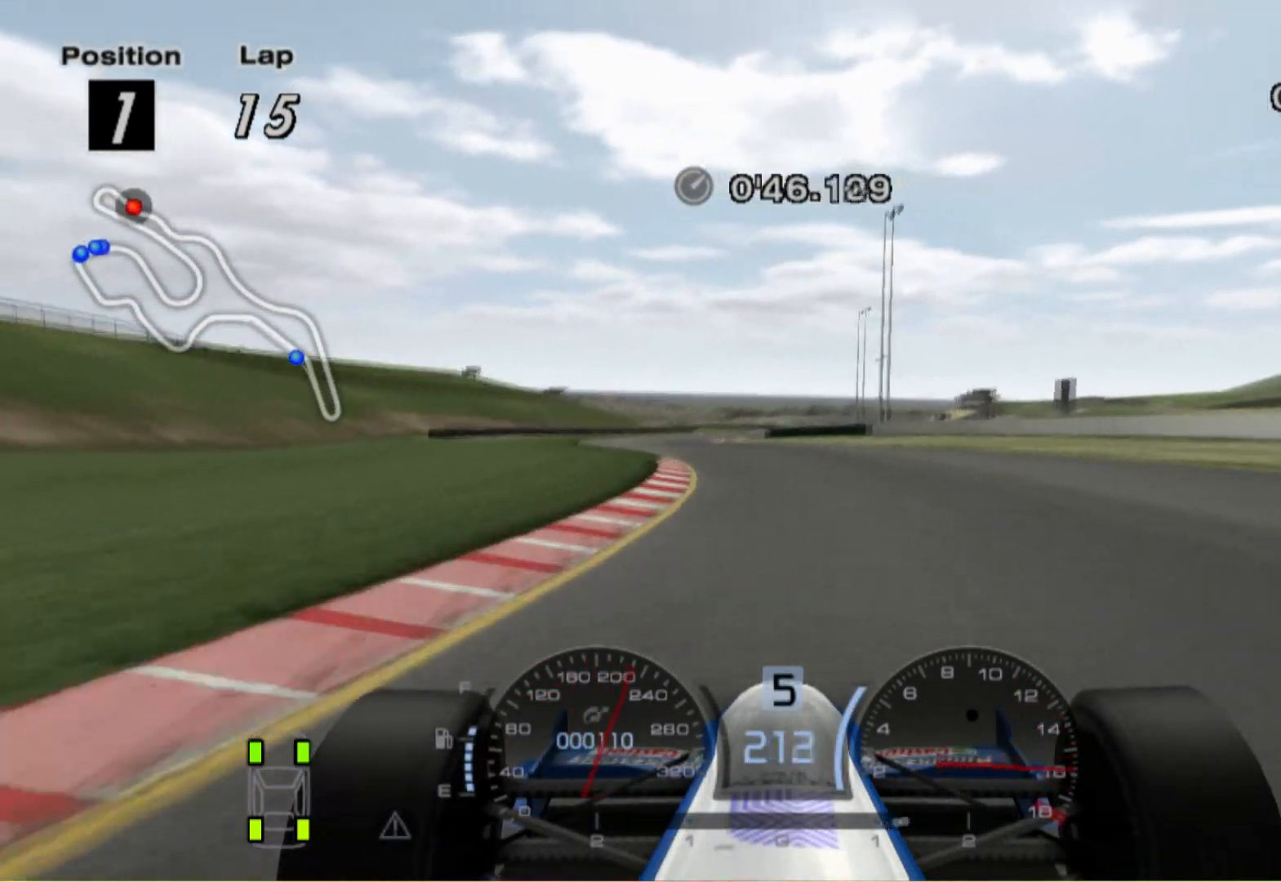
{"buttons": [], "left_stick": "center", "right_stick": "center", "events": [[220, "A", "down"], [380, "A", "up"], [400, "left_stick", "center"]]}
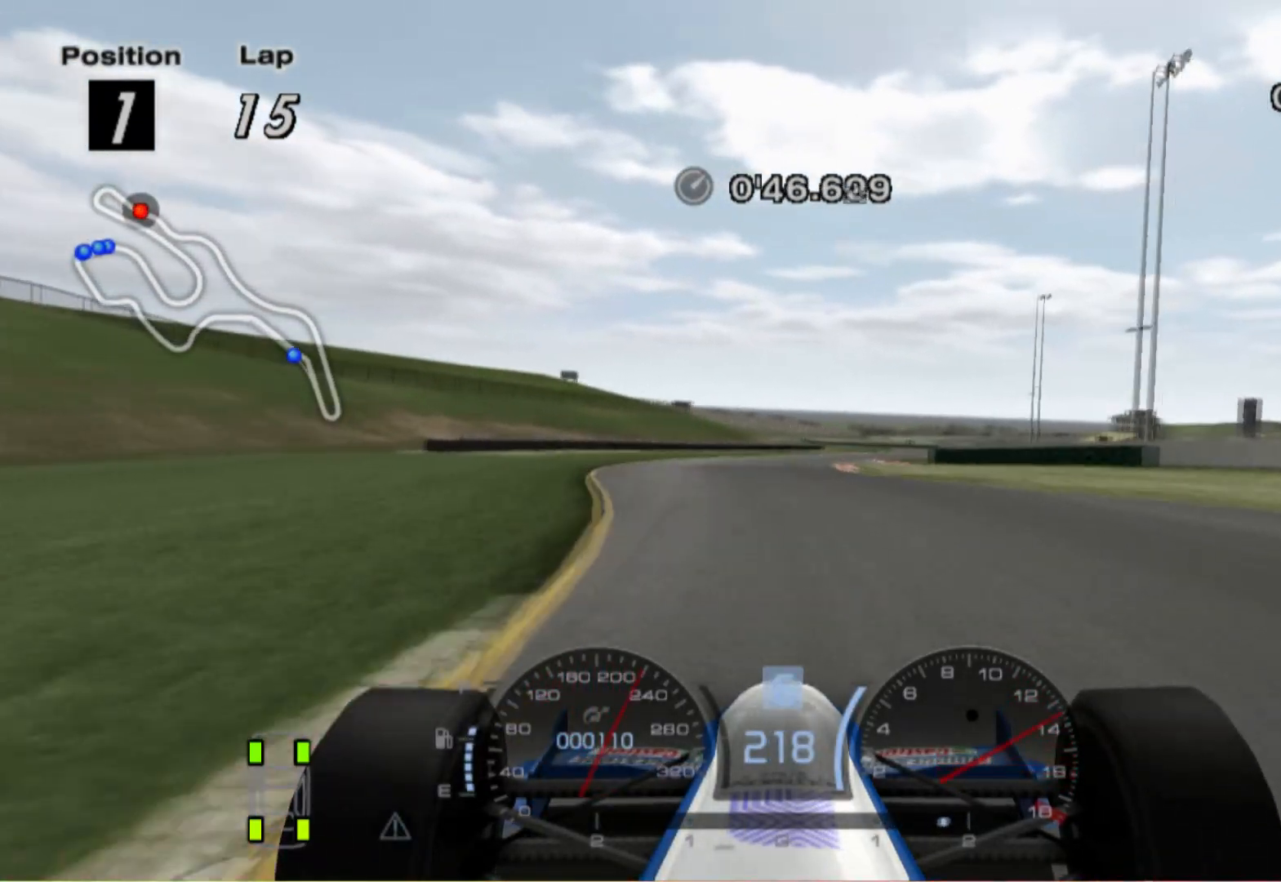
{"buttons": [], "left_stick": "right", "right_stick": "center", "events": [[40, "left_stick", "right"]]}
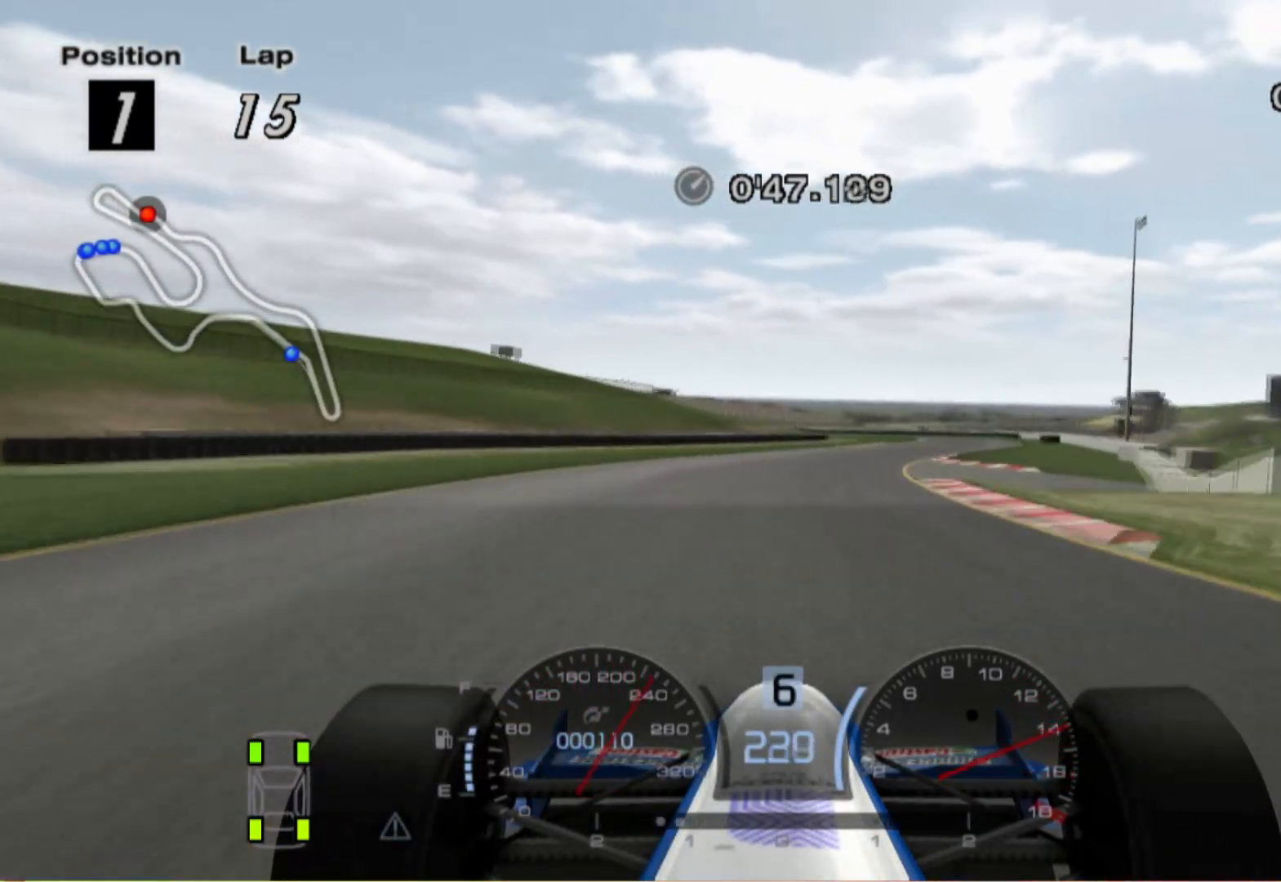
{"buttons": [], "left_stick": "right", "right_stick": "center", "events": []}
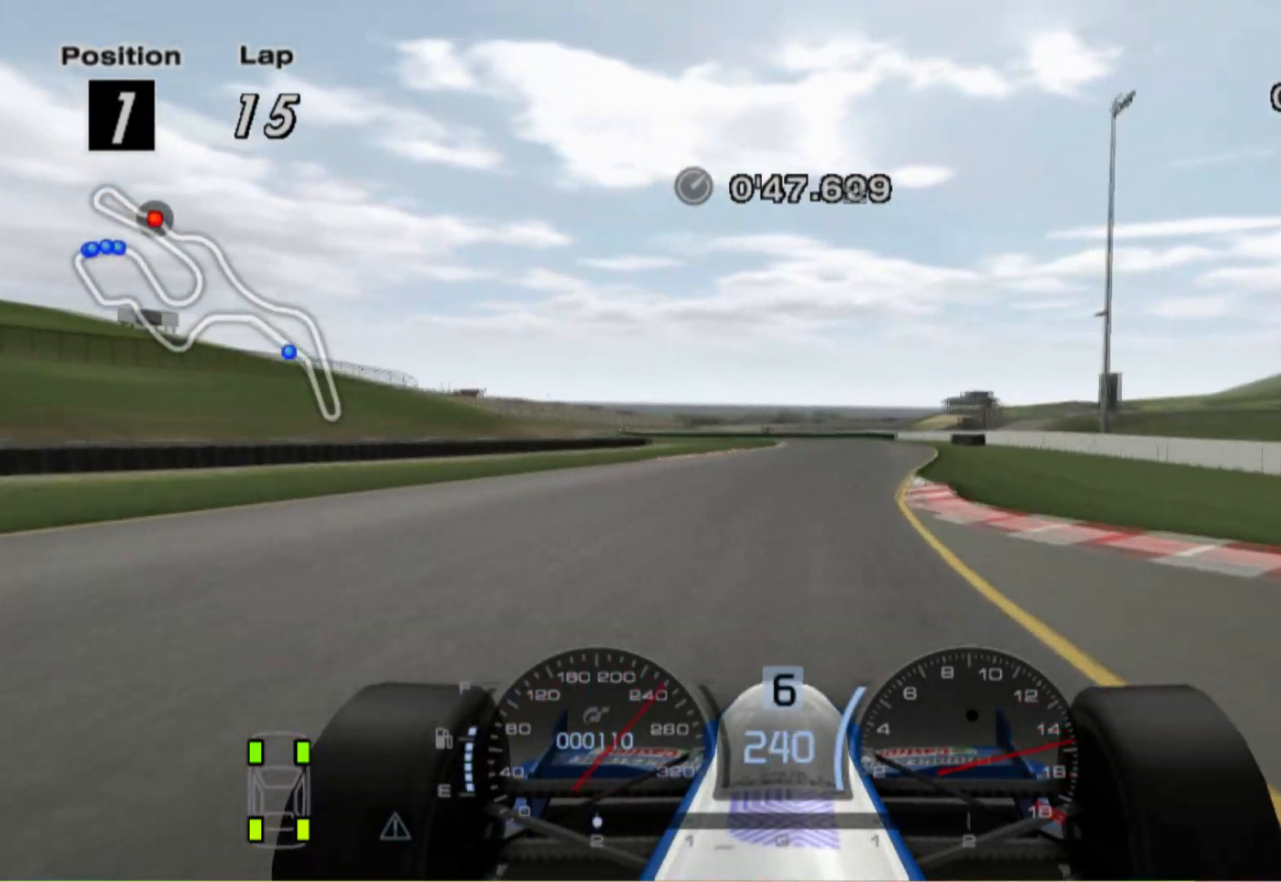
{"buttons": [], "left_stick": "left", "right_stick": "center", "events": [[80, "left_stick", "center"], [360, "left_stick", "left"]]}
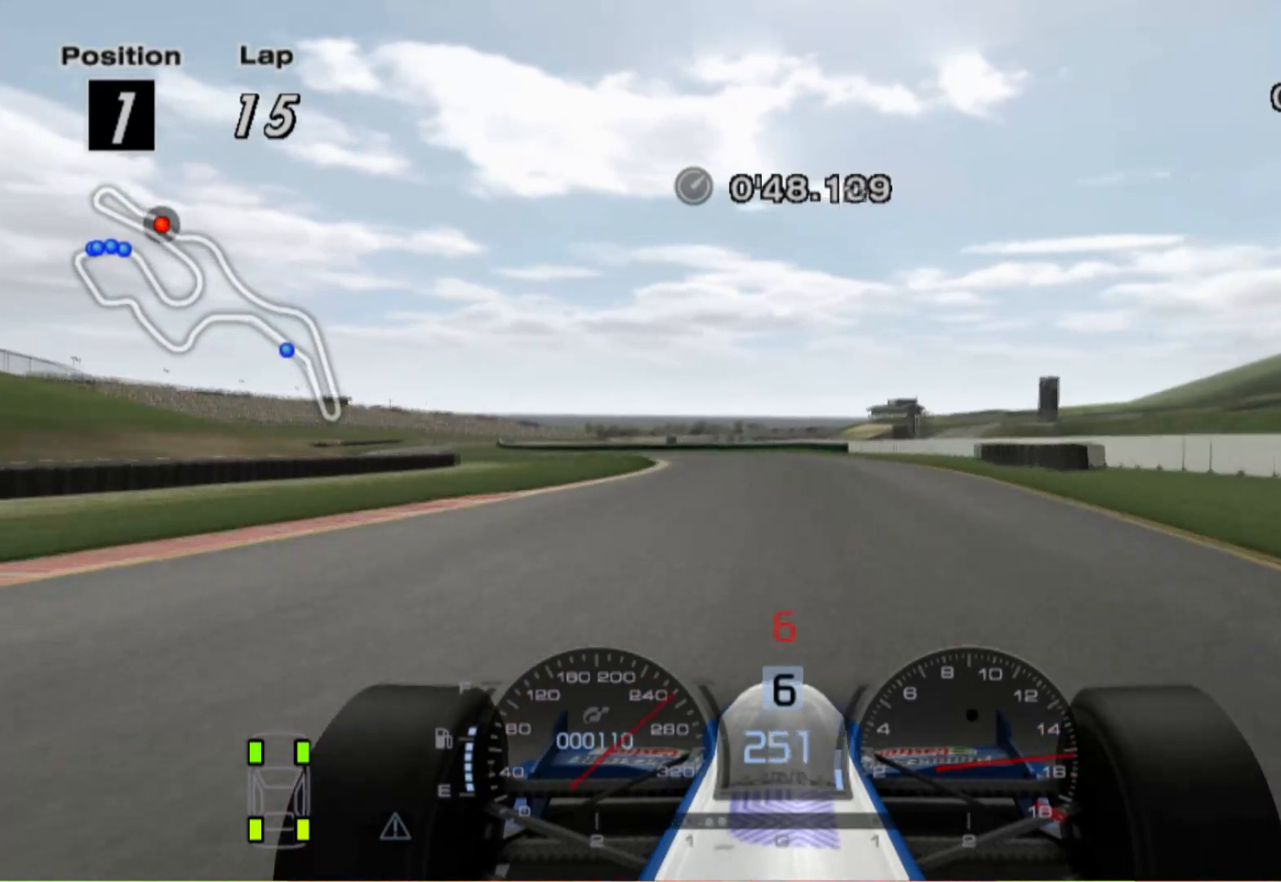
{"buttons": [], "left_stick": "left", "right_stick": "center", "events": []}
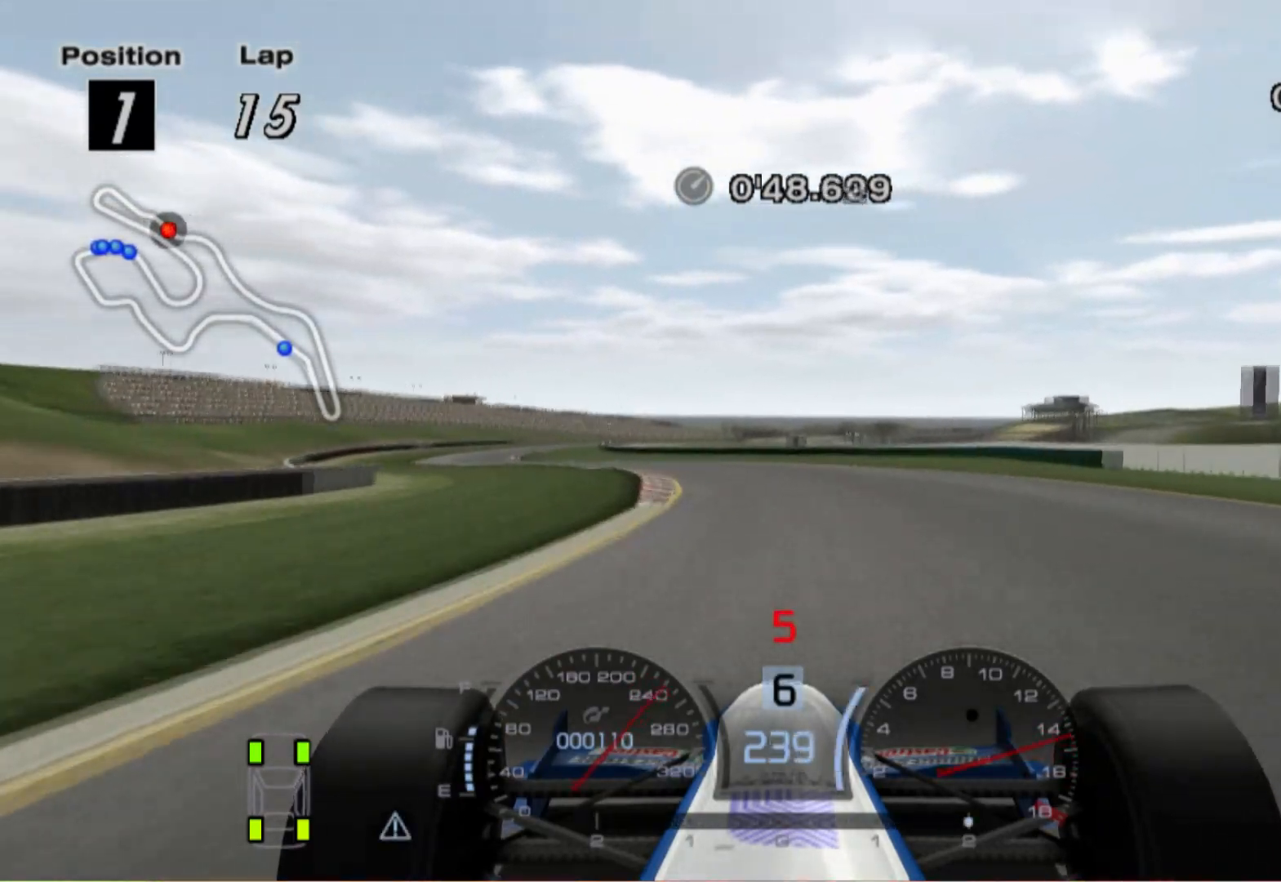
{"buttons": [], "left_stick": "left", "right_stick": "center", "events": []}
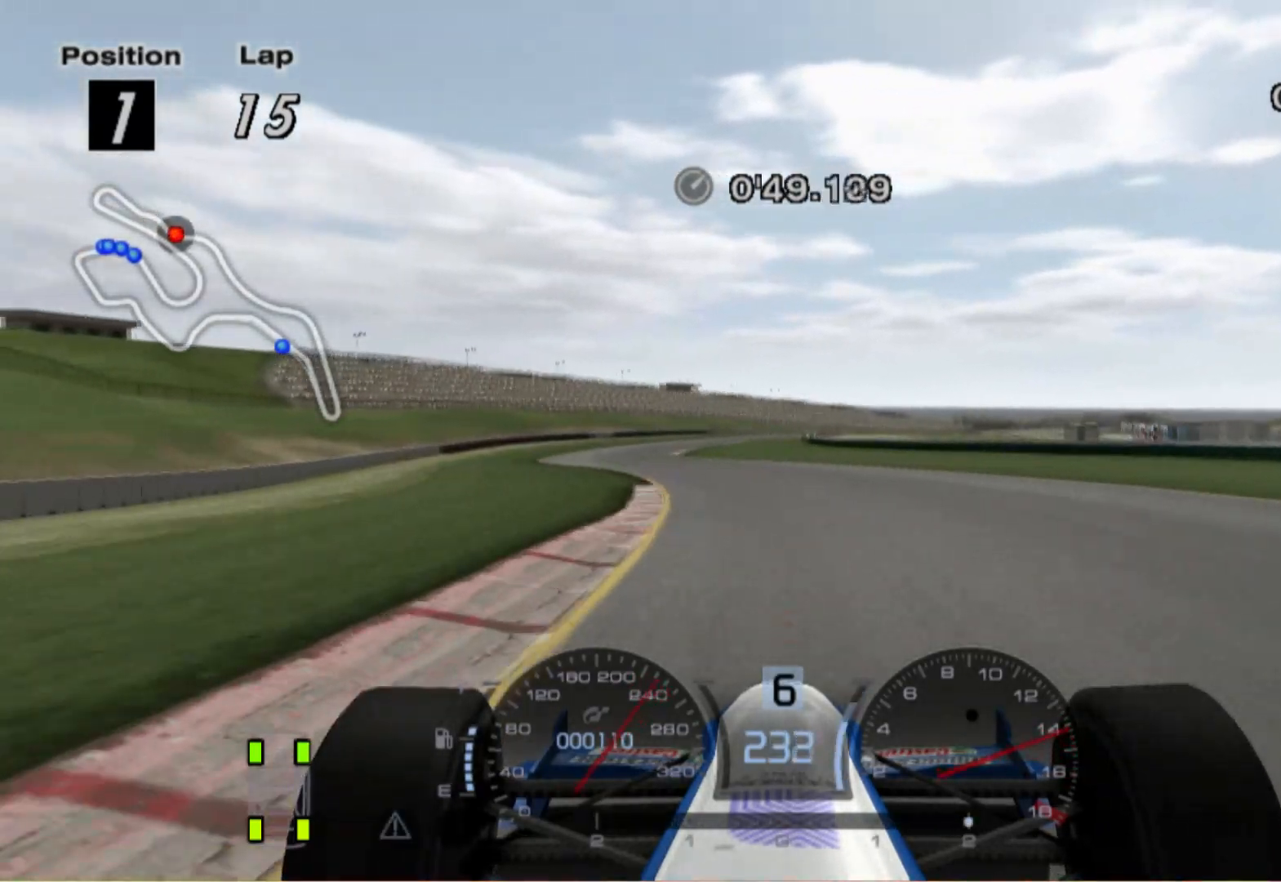
{"buttons": [], "left_stick": "center", "right_stick": "center", "events": [[180, "left_stick", "center"], [320, "left_stick", "left"], [480, "left_stick", "center"]]}